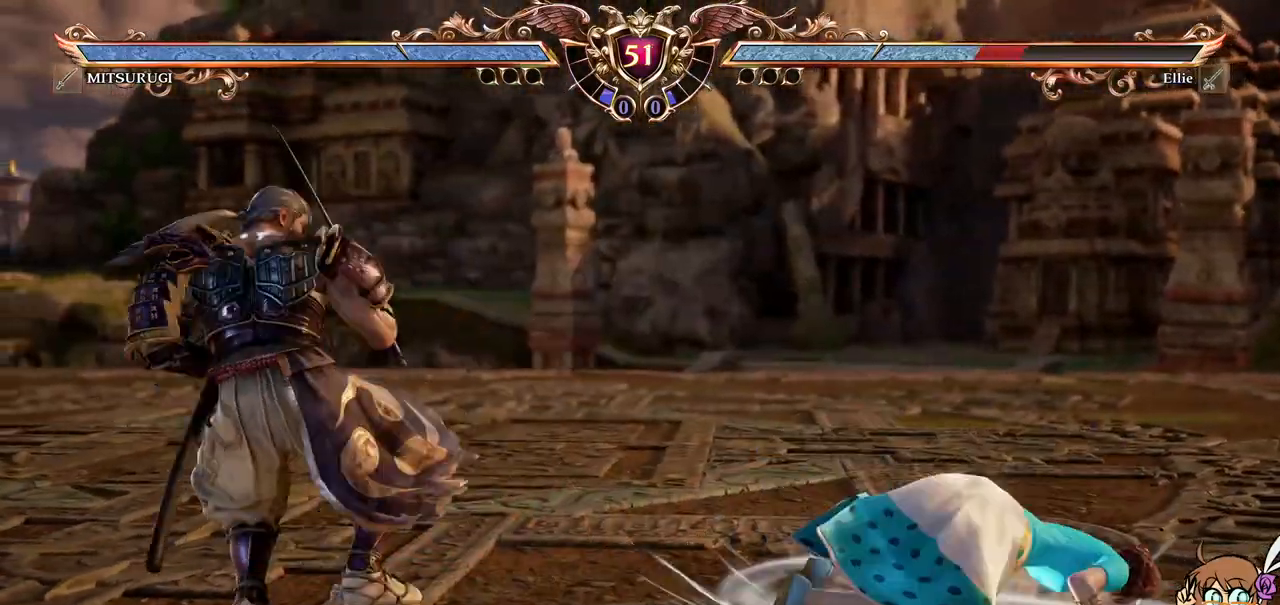
Gameplay with a controller (Xbox layout); each line is a JSON object with the inputs held at the frame after it. "events" lists button and stick changes between this image and that frame as [ms after this image, input, new state], when the widget could be followed in between. Not read: L3 R3 right_stick.
{"buttons": ["A"], "left_stick": "center", "events": [[17, "DPAD_RIGHT", "up"], [83, "DPAD_RIGHT", "down"], [217, "A", "down"], [250, "DPAD_RIGHT", "up"]]}
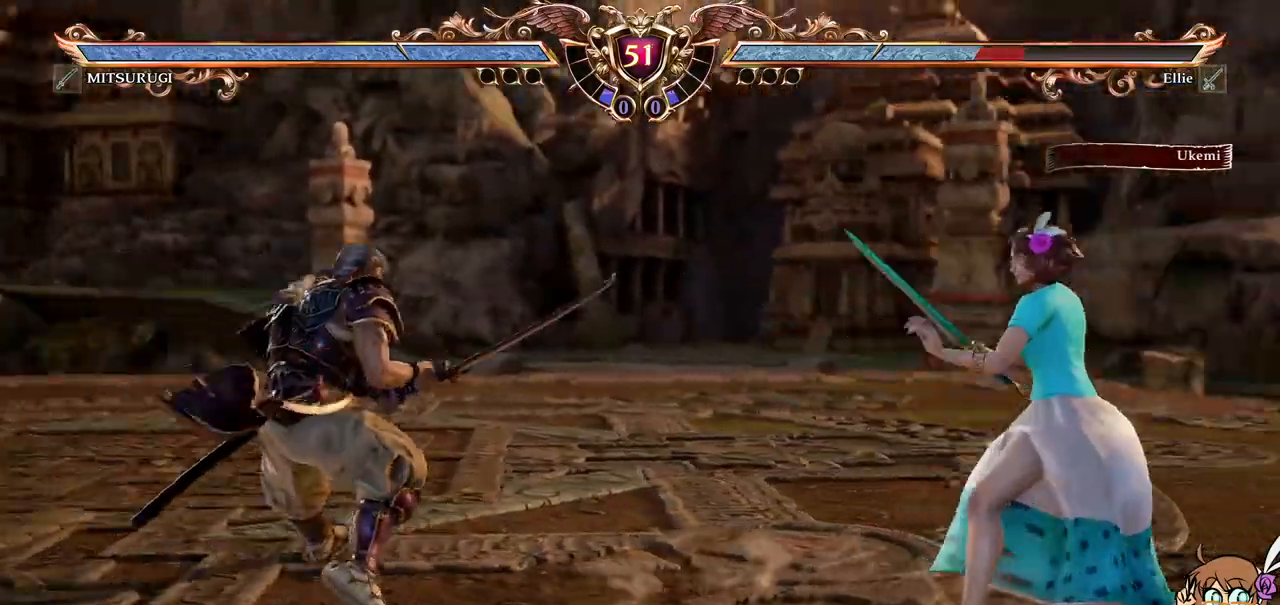
{"buttons": ["A"], "left_stick": "center", "events": []}
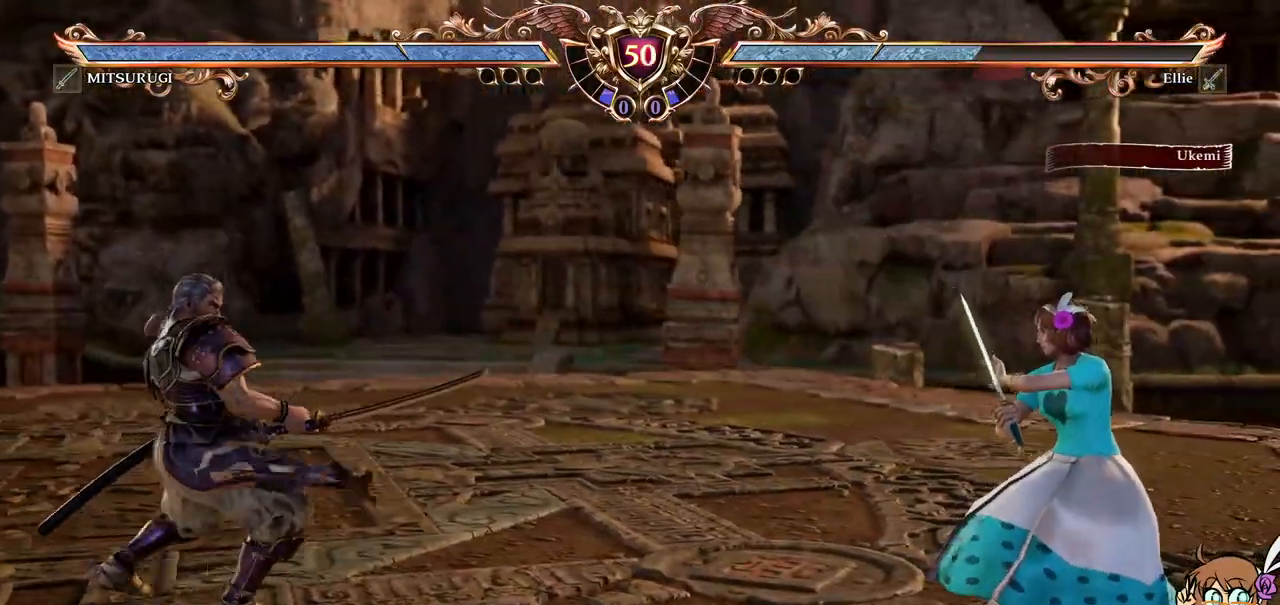
{"buttons": ["A"], "left_stick": "center"}
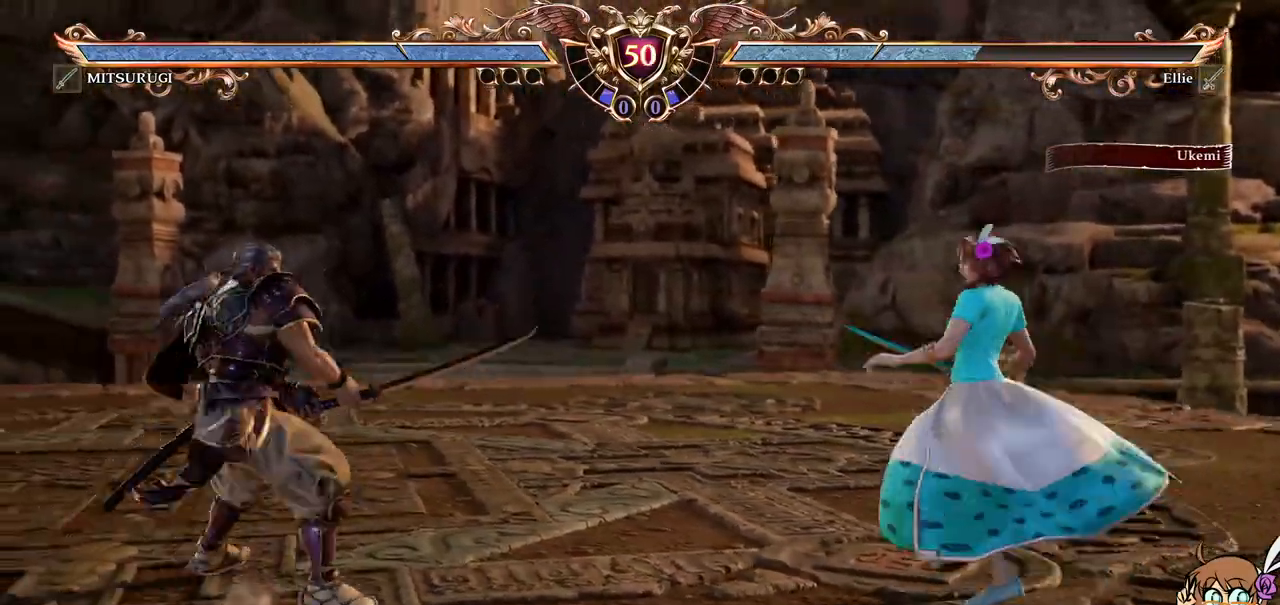
{"buttons": ["A"], "left_stick": "center", "events": [[250, "A", "up"], [267, "DPAD_UP", "down"], [400, "A", "down"], [467, "DPAD_UP", "up"]]}
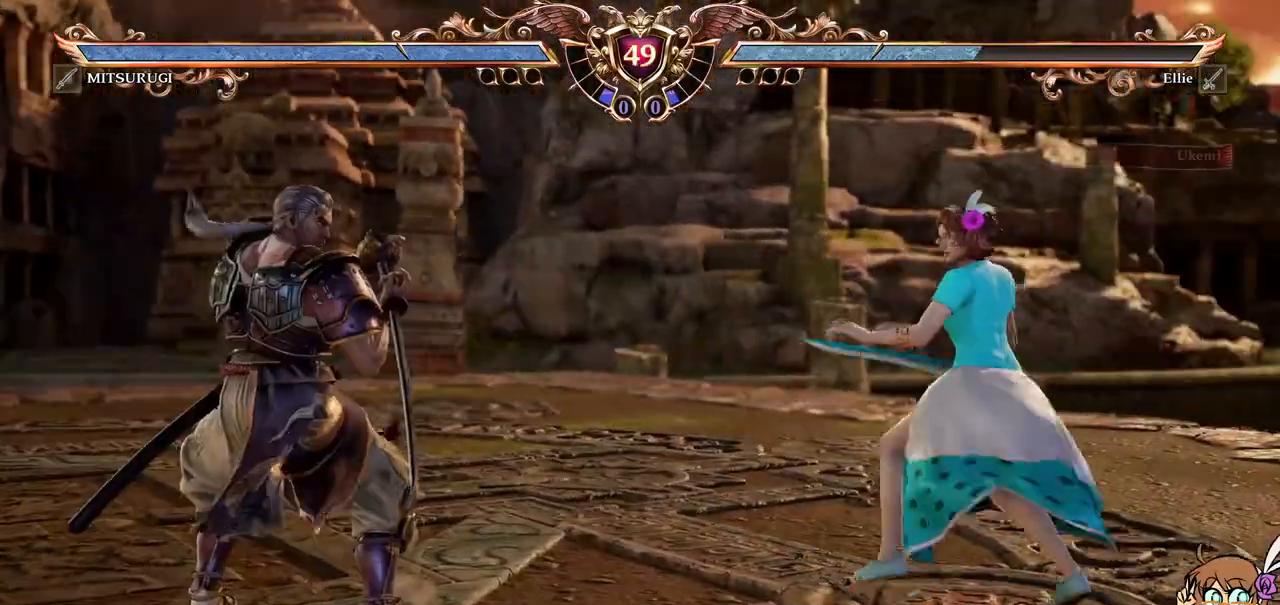
{"buttons": [], "left_stick": "center", "events": [[33, "DPAD_LEFT", "down"], [50, "DPAD_DOWN", "down"], [83, "A", "up"], [150, "Y", "down"], [250, "Y", "up"], [300, "DPAD_LEFT", "up"], [317, "DPAD_DOWN", "up"]]}
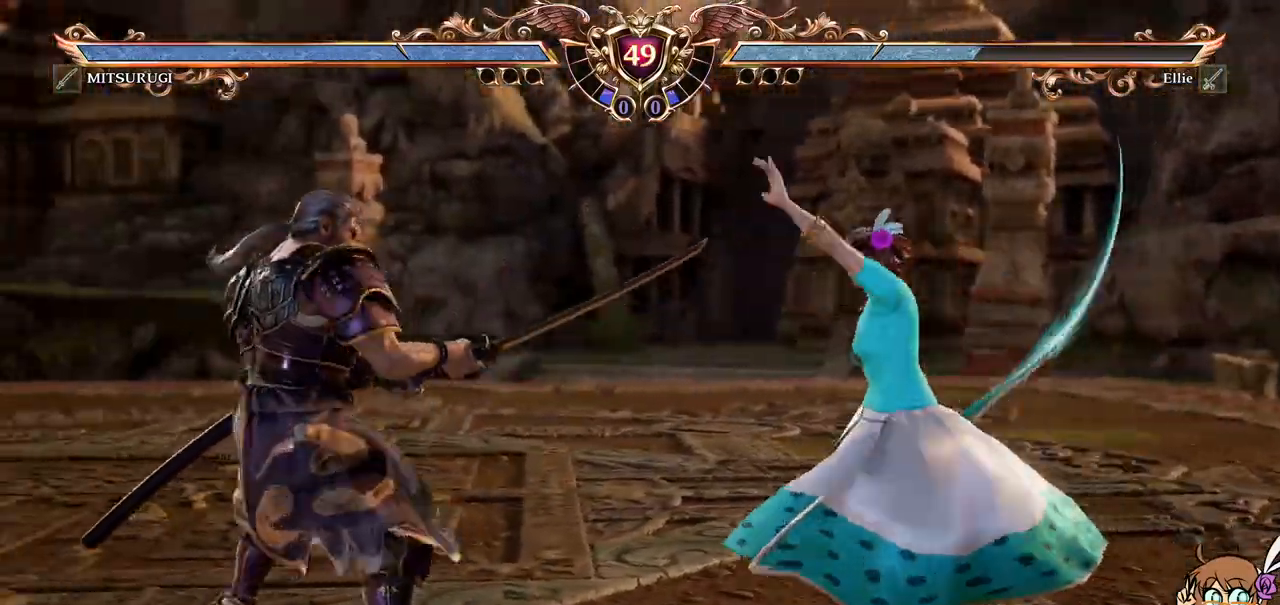
{"buttons": ["B", "Y", "DPAD_DOWN", "DPAD_LEFT"], "left_stick": "center", "events": [[350, "DPAD_DOWN", "down"], [350, "DPAD_LEFT", "down"], [383, "B", "down"], [400, "Y", "down"]]}
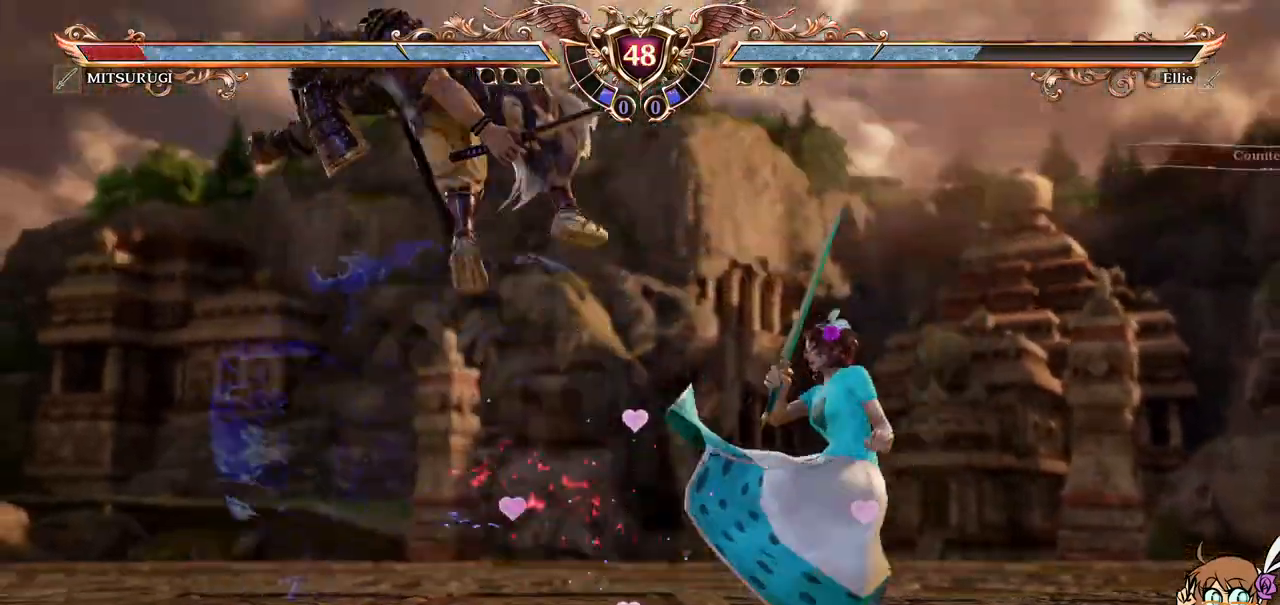
{"buttons": ["Y", "DPAD_LEFT"], "left_stick": "center", "events": [[17, "DPAD_DOWN", "up"], [17, "DPAD_LEFT", "up"], [33, "B", "up"], [50, "Y", "up"], [83, "DPAD_LEFT", "down"], [150, "Y", "down"], [267, "Y", "up"], [333, "Y", "down"], [433, "Y", "up"], [500, "Y", "down"]]}
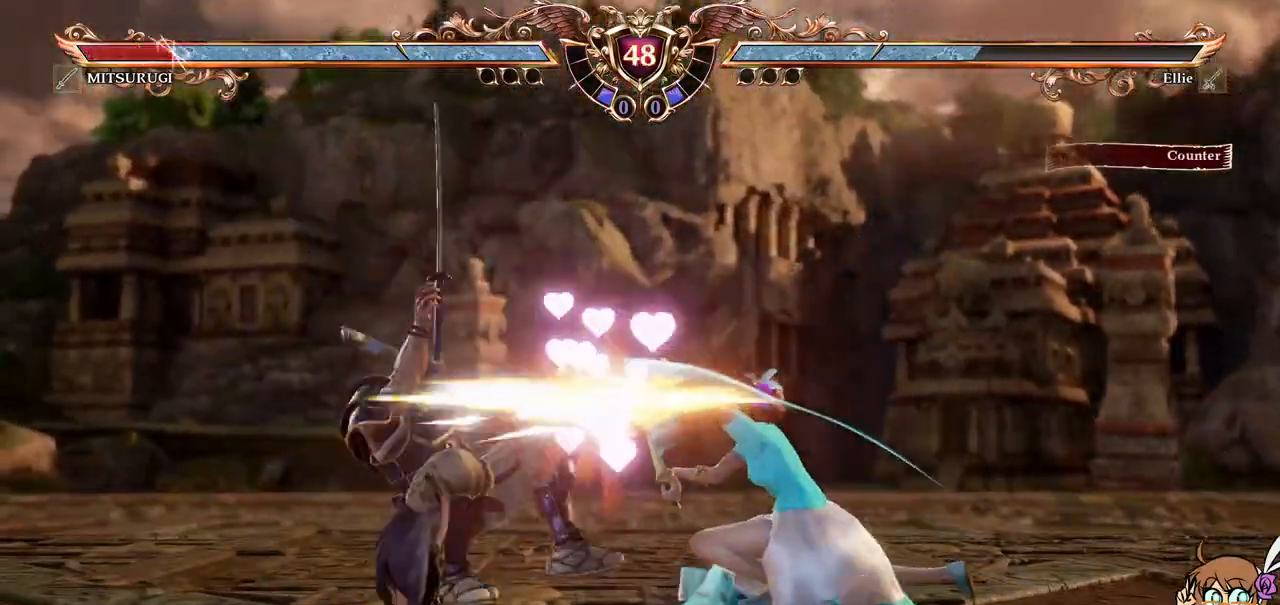
{"buttons": ["DPAD_LEFT"], "left_stick": "center", "events": [[117, "Y", "up"], [183, "Y", "down"], [283, "Y", "up"], [350, "Y", "down"], [450, "Y", "up"]]}
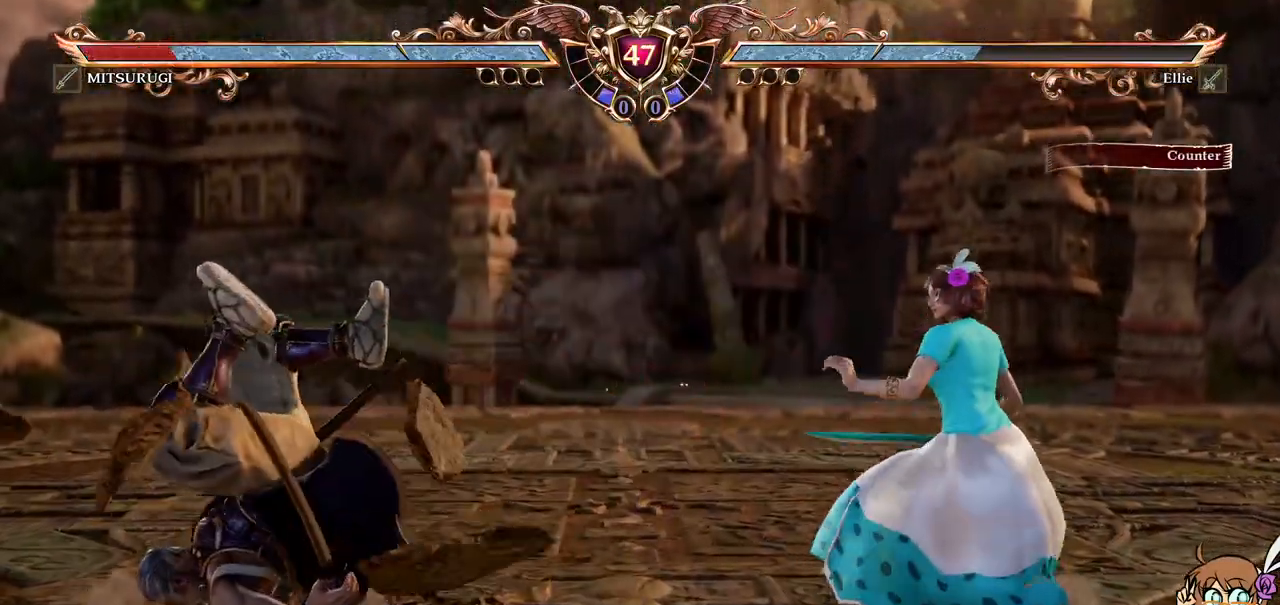
{"buttons": ["DPAD_LEFT"], "left_stick": "center", "events": [[33, "Y", "down"], [83, "Y", "up"], [150, "Y", "down"], [200, "Y", "up"], [267, "Y", "down"], [367, "Y", "up"]]}
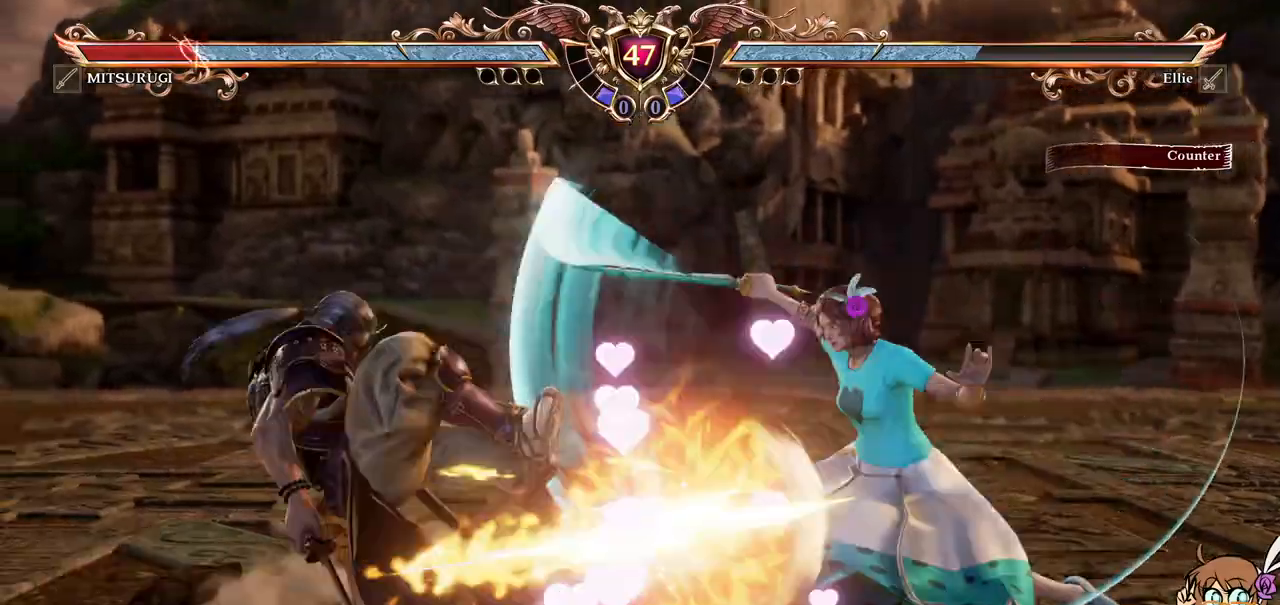
{"buttons": [], "left_stick": "center", "events": [[67, "SELECT", "down"], [150, "SELECT", "up"], [367, "DPAD_LEFT", "up"]]}
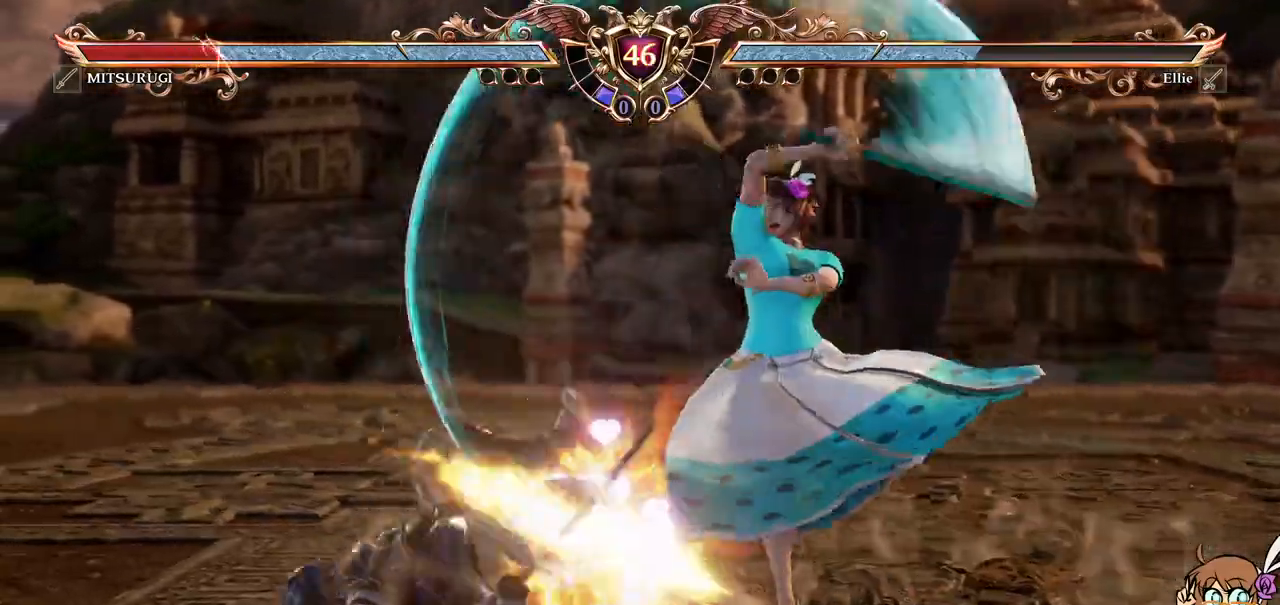
{"buttons": [], "left_stick": "center", "events": [[350, "R1", "down"], [500, "R1", "up"]]}
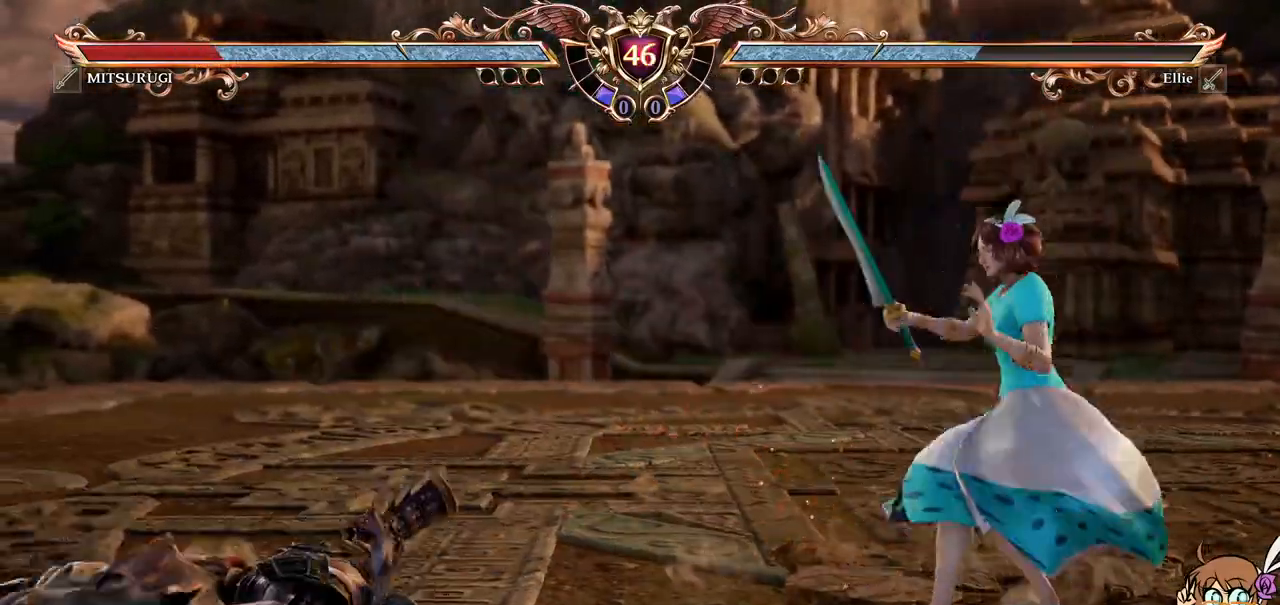
{"buttons": ["DPAD_DOWN"], "left_stick": "center", "events": [[400, "DPAD_DOWN", "down"]]}
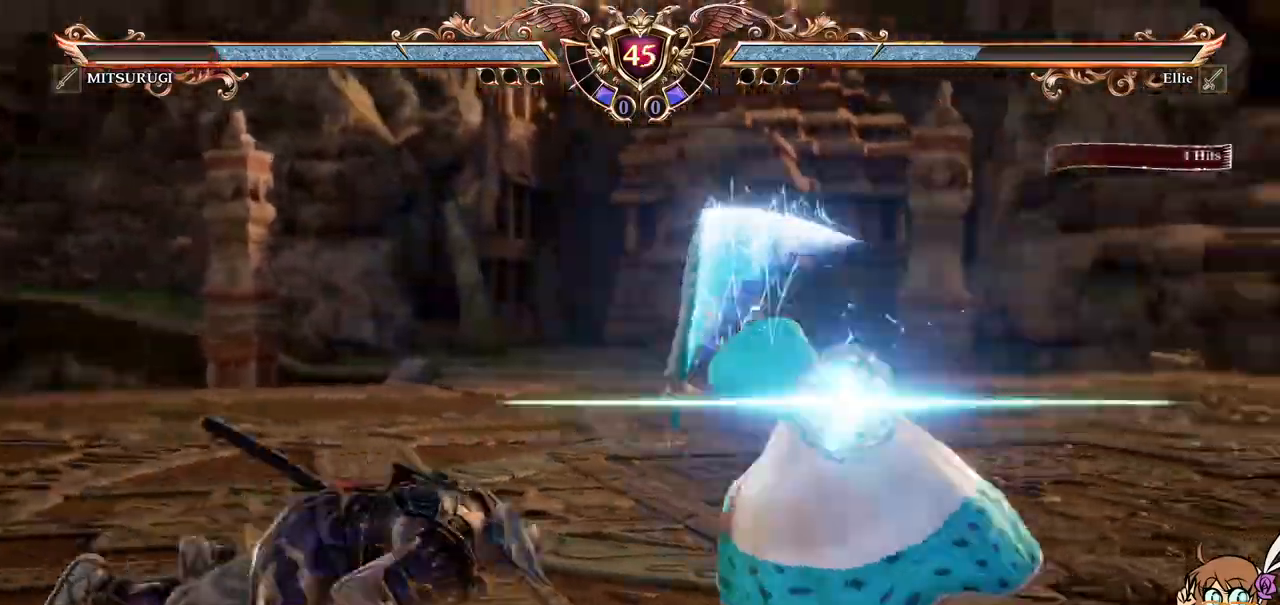
{"buttons": [], "left_stick": "center", "events": [[133, "X", "down"], [267, "X", "up"], [300, "DPAD_DOWN", "up"], [317, "X", "down"], [433, "X", "up"]]}
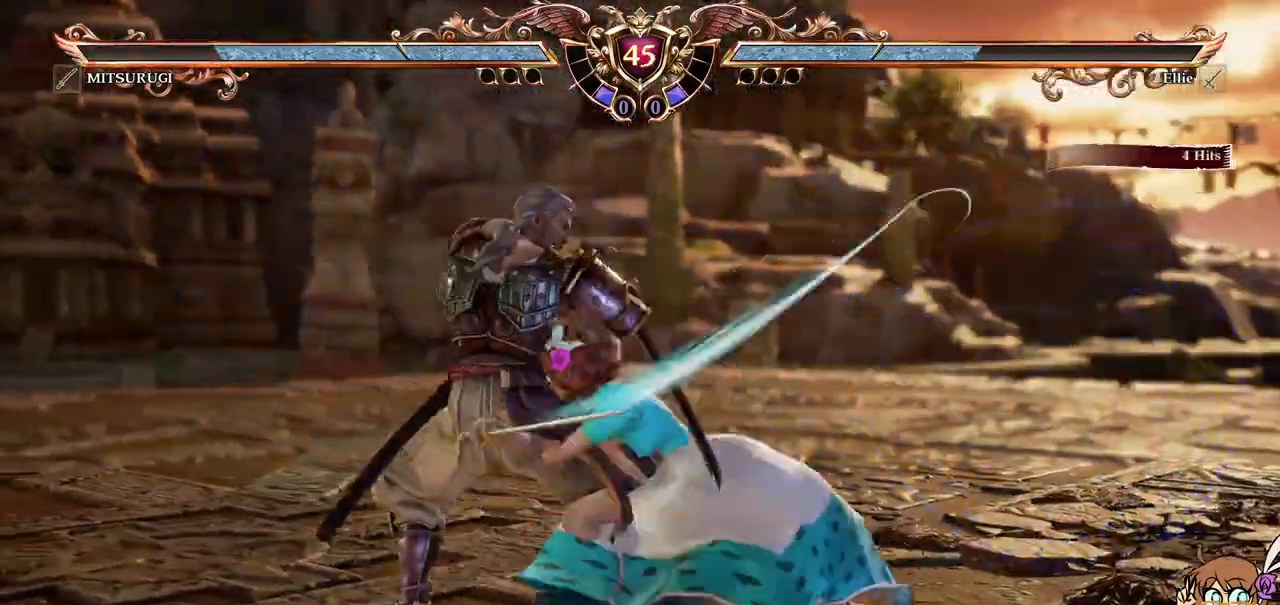
{"buttons": [], "left_stick": "center", "events": []}
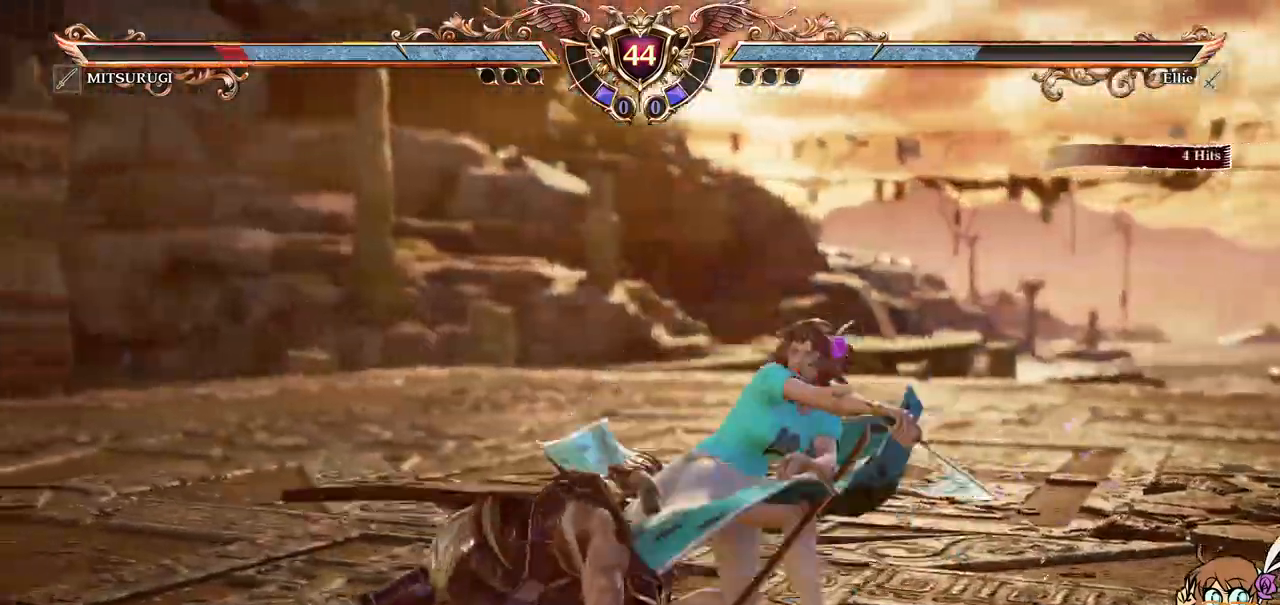
{"buttons": ["B"], "left_stick": "center", "events": [[483, "B", "down"]]}
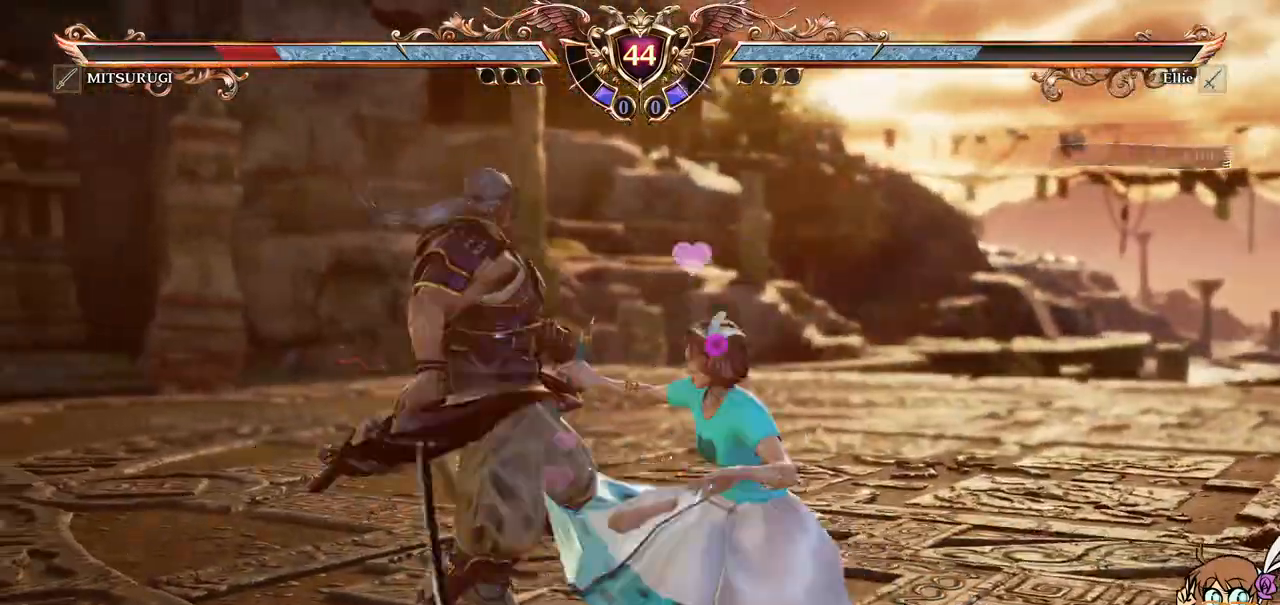
{"buttons": [], "left_stick": "center", "events": [[100, "B", "up"], [183, "Y", "down"], [283, "Y", "up"]]}
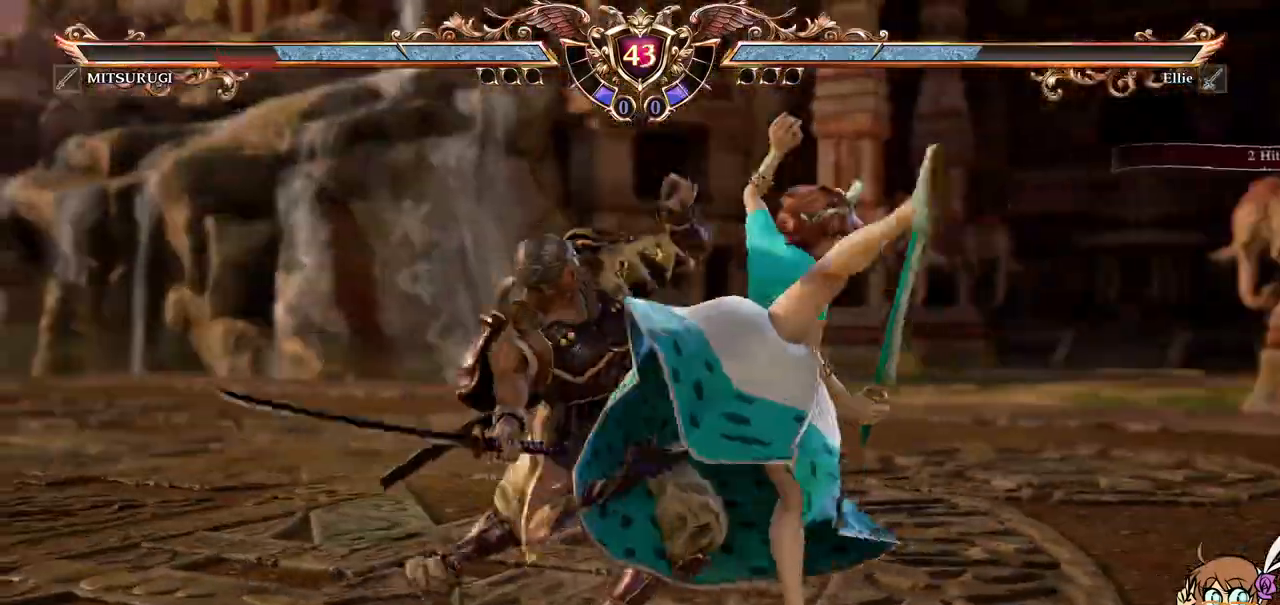
{"buttons": ["A"], "left_stick": "center", "events": [[250, "A", "down"]]}
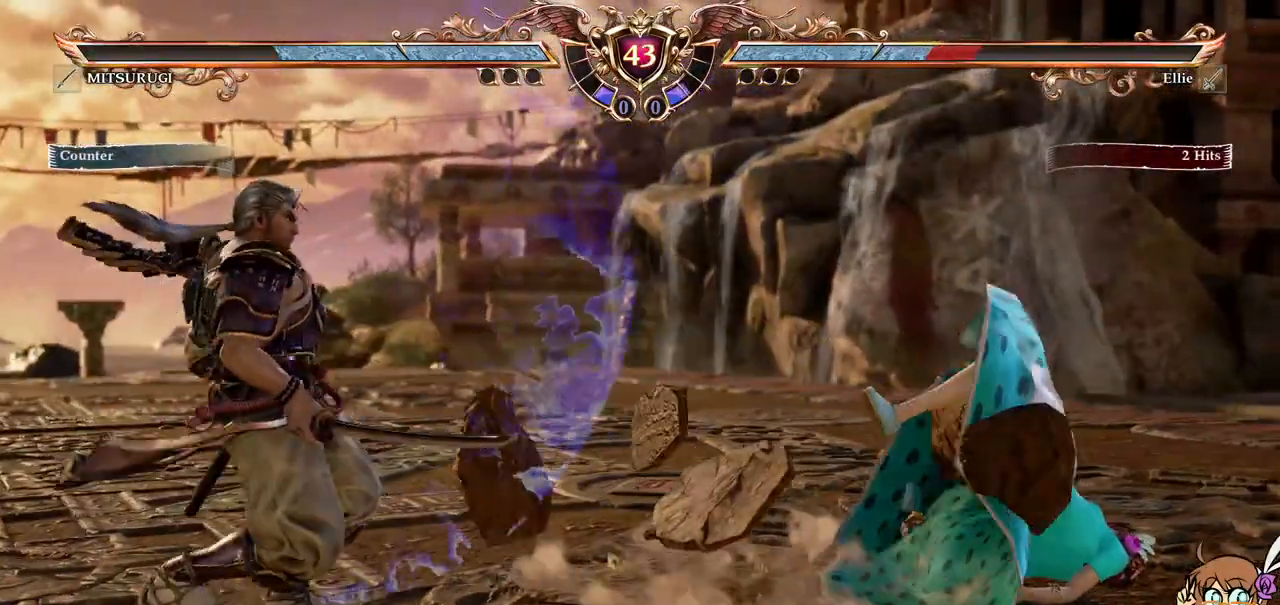
{"buttons": ["A", "DPAD_DOWN"], "left_stick": "center", "events": [[133, "A", "up"], [317, "A", "down"], [317, "DPAD_DOWN", "down"]]}
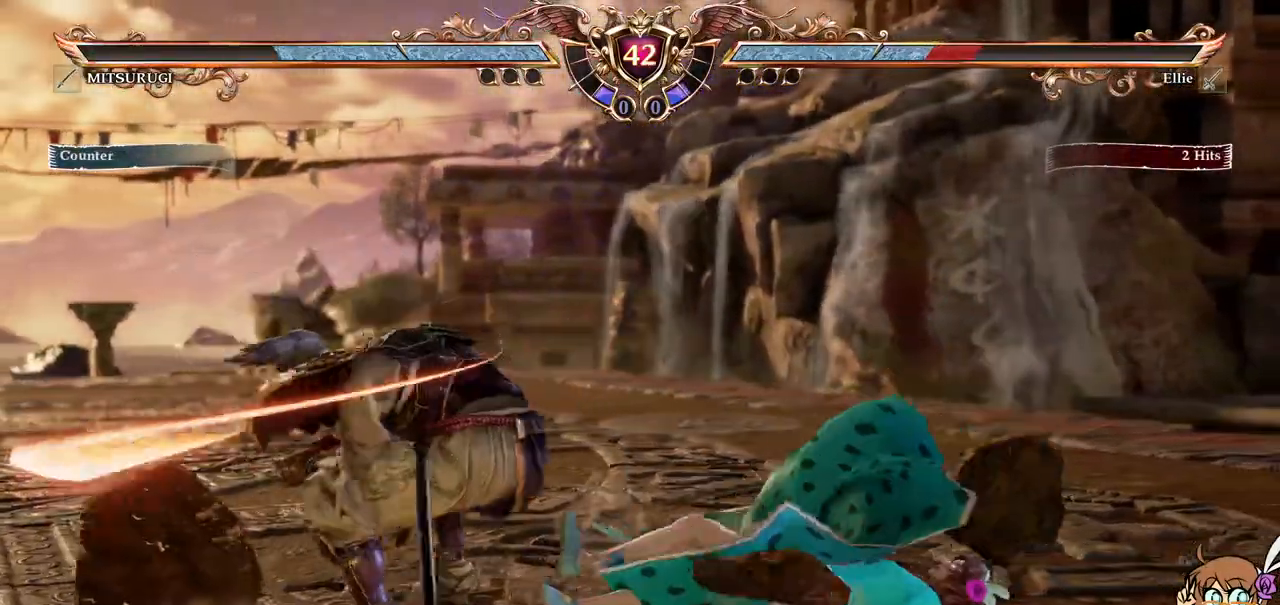
{"buttons": [], "left_stick": "center", "events": [[450, "DPAD_DOWN", "up"], [500, "A", "up"]]}
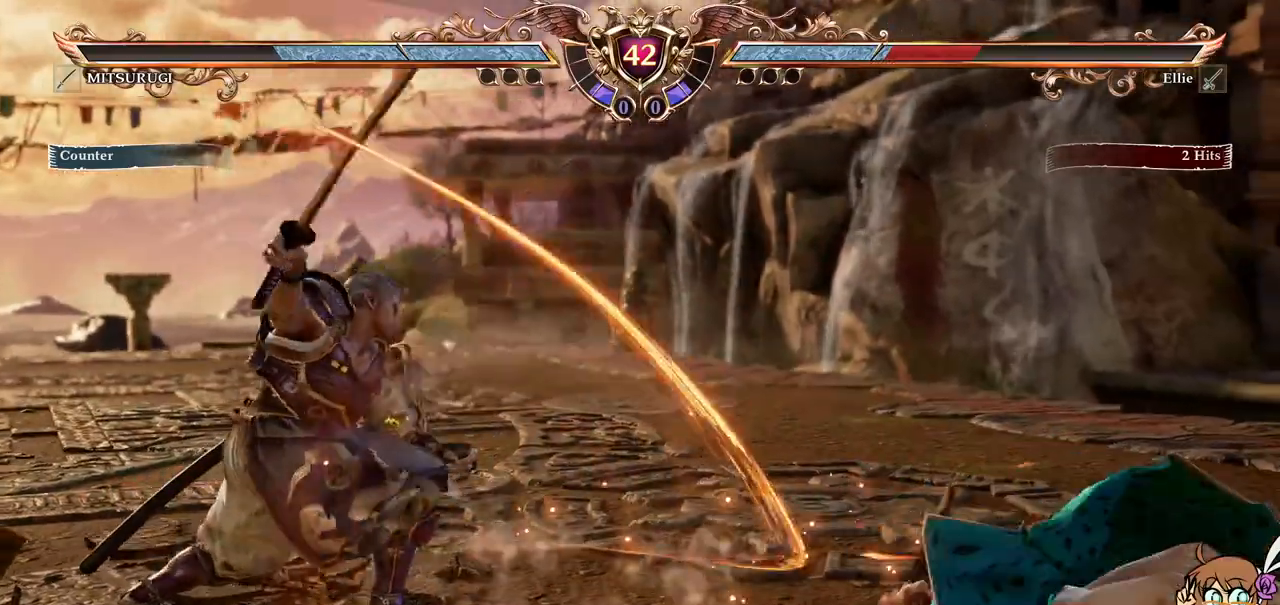
{"buttons": ["A"], "left_stick": "center", "events": [[100, "DPAD_RIGHT", "down"], [200, "DPAD_RIGHT", "up"], [233, "DPAD_RIGHT", "down"], [417, "A", "down"], [483, "DPAD_RIGHT", "up"]]}
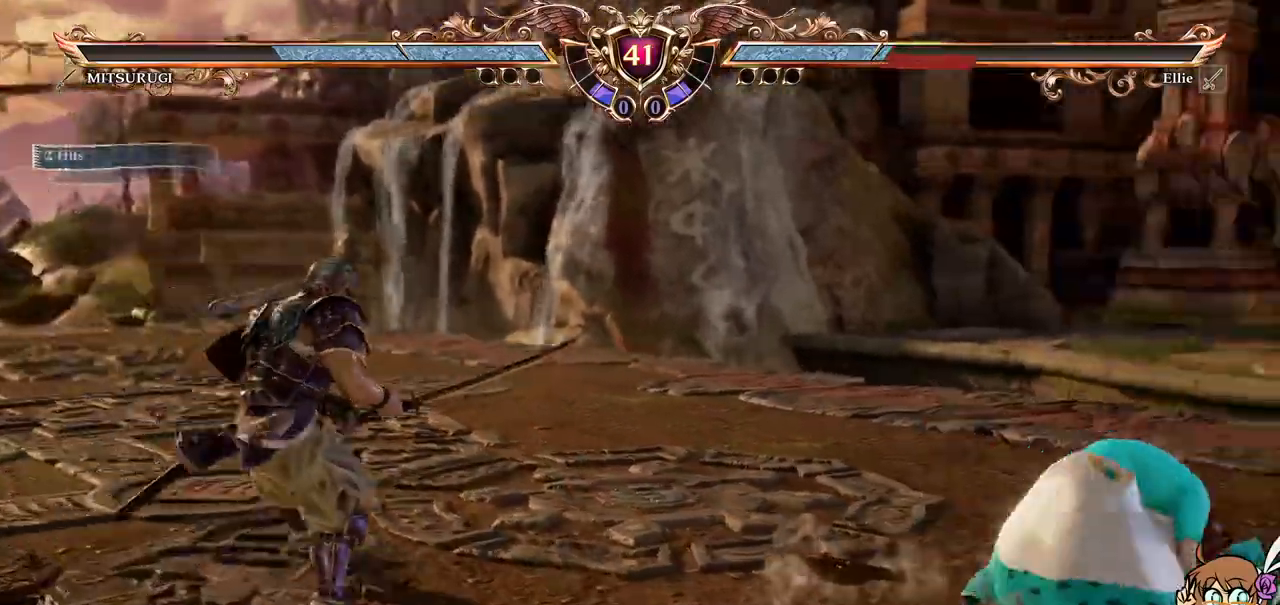
{"buttons": ["DPAD_UP"], "left_stick": "center", "events": [[167, "A", "up"], [200, "DPAD_UP", "down"], [317, "DPAD_UP", "up"], [367, "DPAD_UP", "down"]]}
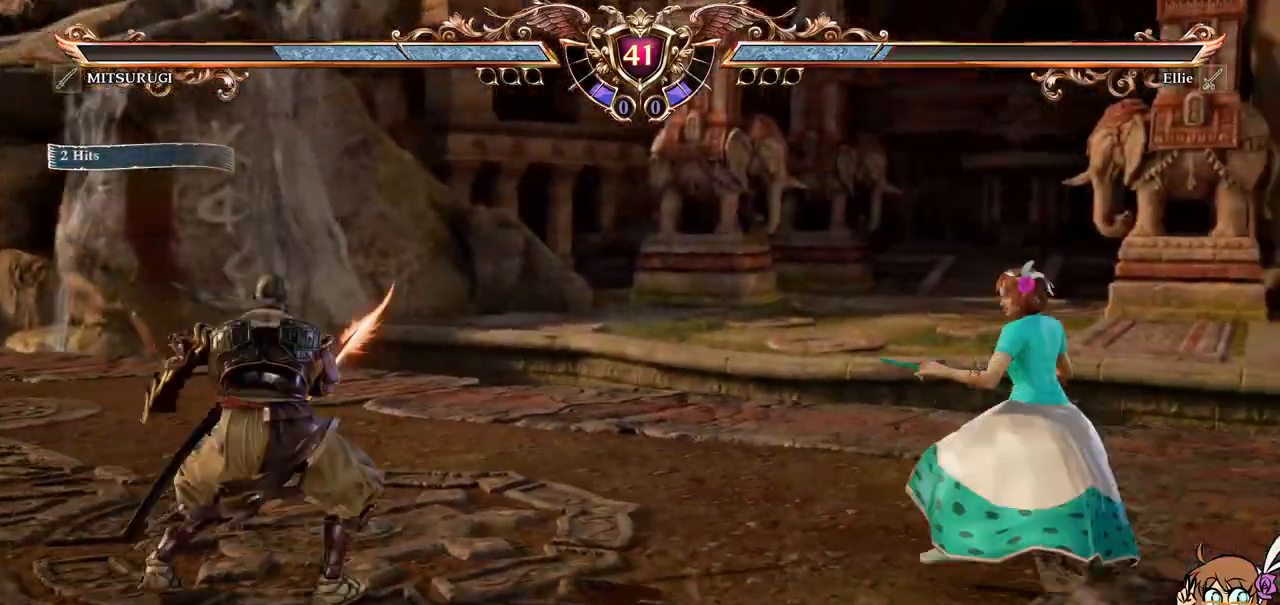
{"buttons": ["DPAD_LEFT"], "left_stick": "center", "events": [[33, "A", "down"], [50, "DPAD_UP", "up"], [183, "DPAD_UP", "down"], [217, "A", "up"], [433, "DPAD_UP", "up"], [500, "DPAD_LEFT", "down"]]}
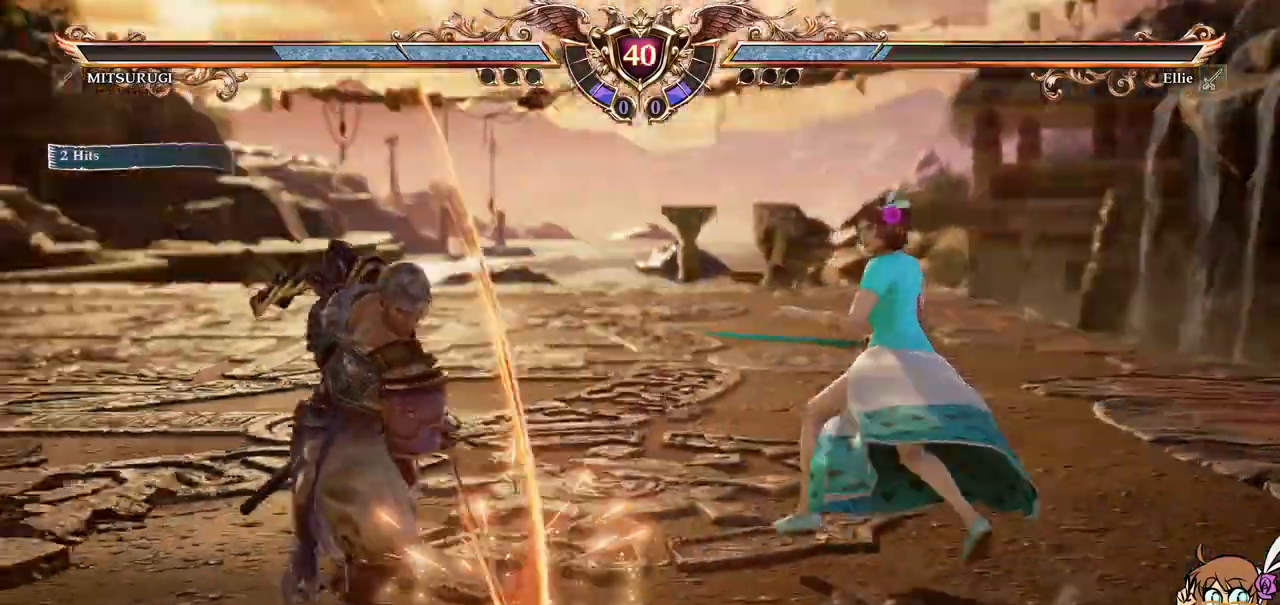
{"buttons": [], "left_stick": "center", "events": [[50, "left_stick", "left"], [133, "left_stick", "center"], [250, "A", "down"], [250, "X", "down"], [267, "DPAD_LEFT", "up"], [383, "A", "up"], [383, "X", "up"]]}
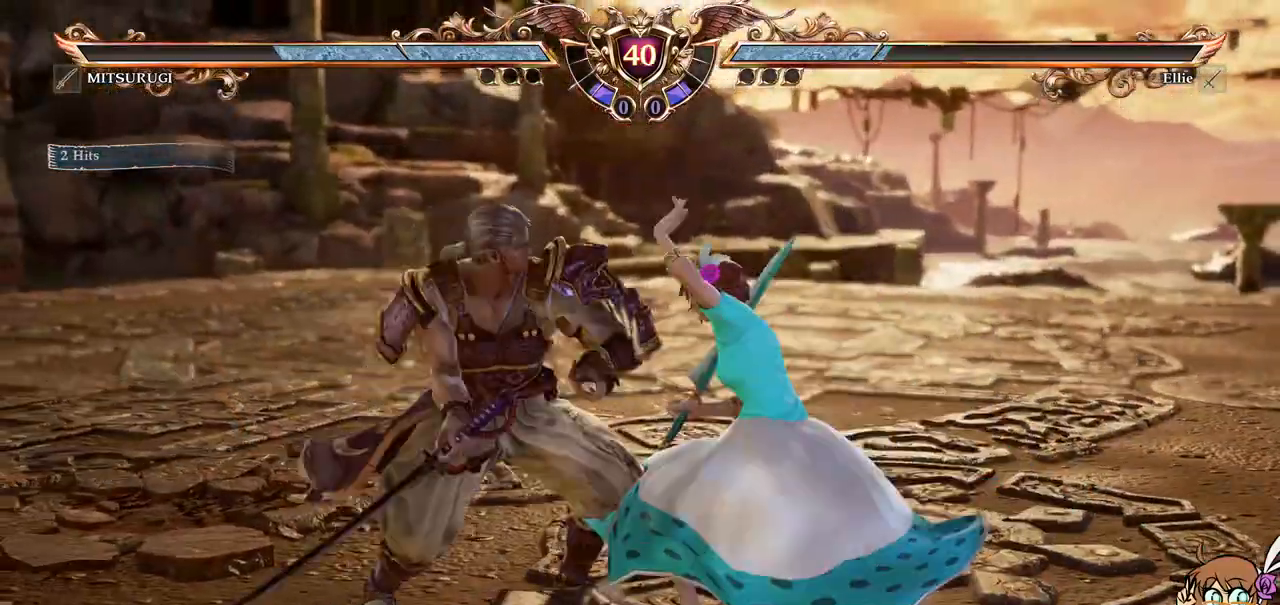
{"buttons": [], "left_stick": "center", "events": []}
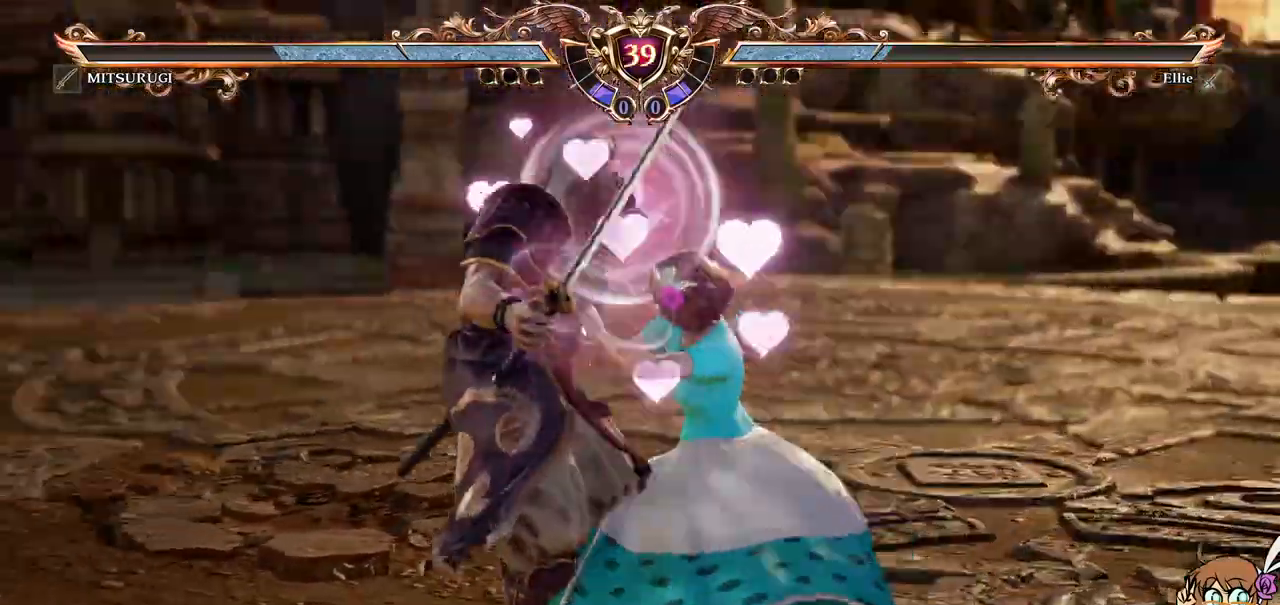
{"buttons": ["DPAD_RIGHT"], "left_stick": "center", "events": [[433, "DPAD_RIGHT", "down"]]}
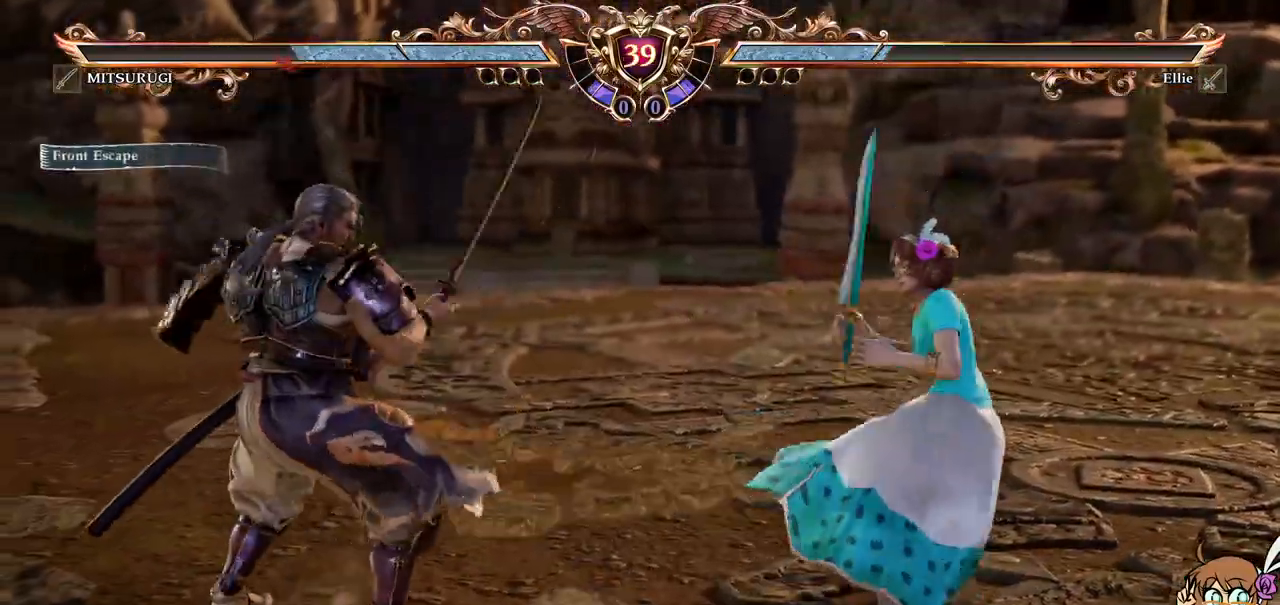
{"buttons": [], "left_stick": "center", "events": [[17, "DPAD_RIGHT", "up"], [67, "DPAD_RIGHT", "down"], [133, "X", "down"], [200, "DPAD_RIGHT", "up"], [250, "X", "up"]]}